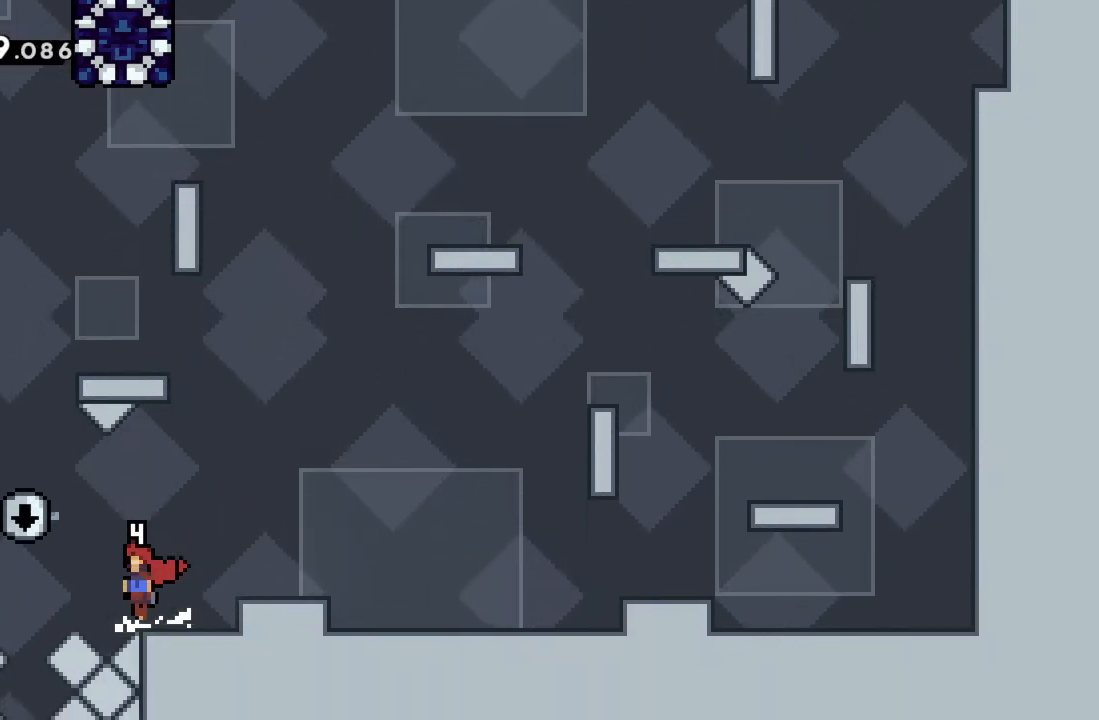
Gameplay with a controller (Xbox layout); each line is a JSON object with the inputs held at the frame after it. "events" lists button and stick changes between this image and that frame as [ms after this image, input, new state], when the widget could be followed in between. Not read: L3 R3 right_stick.
{"buttons": [], "left_stick": "up", "events": [[200, "A", "up"], [250, "left_stick", "center"], [417, "left_stick", "left"], [500, "left_stick", "up"]]}
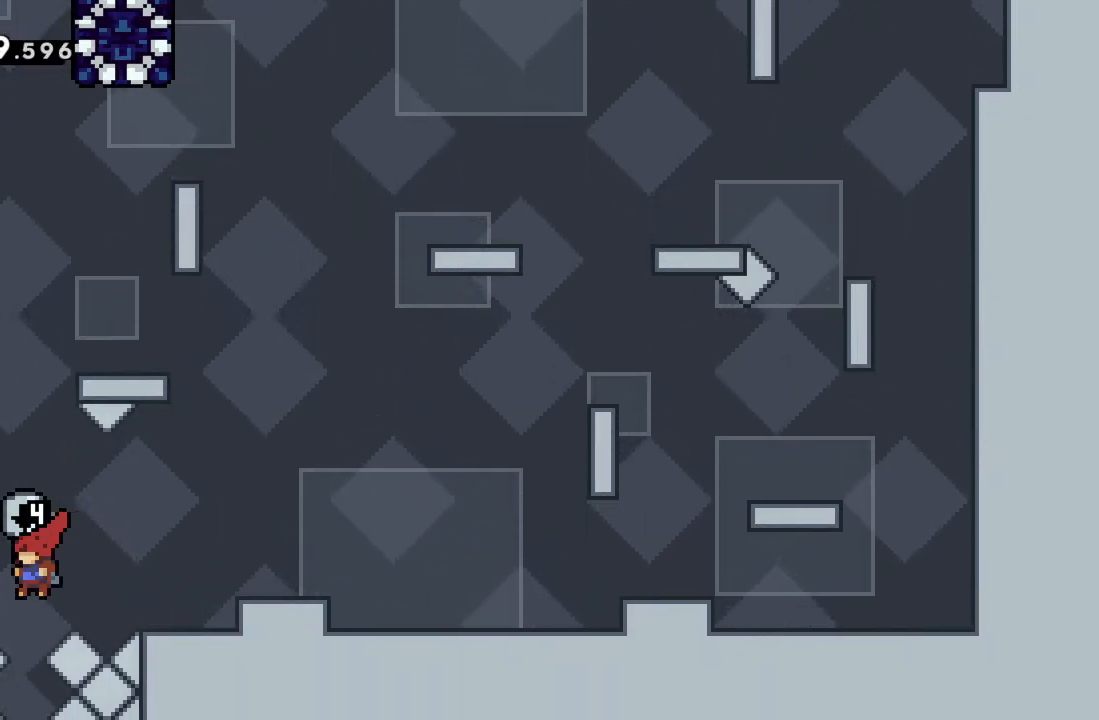
{"buttons": [], "left_stick": "center", "events": [[33, "X", "down"], [150, "X", "up"], [250, "left_stick", "center"]]}
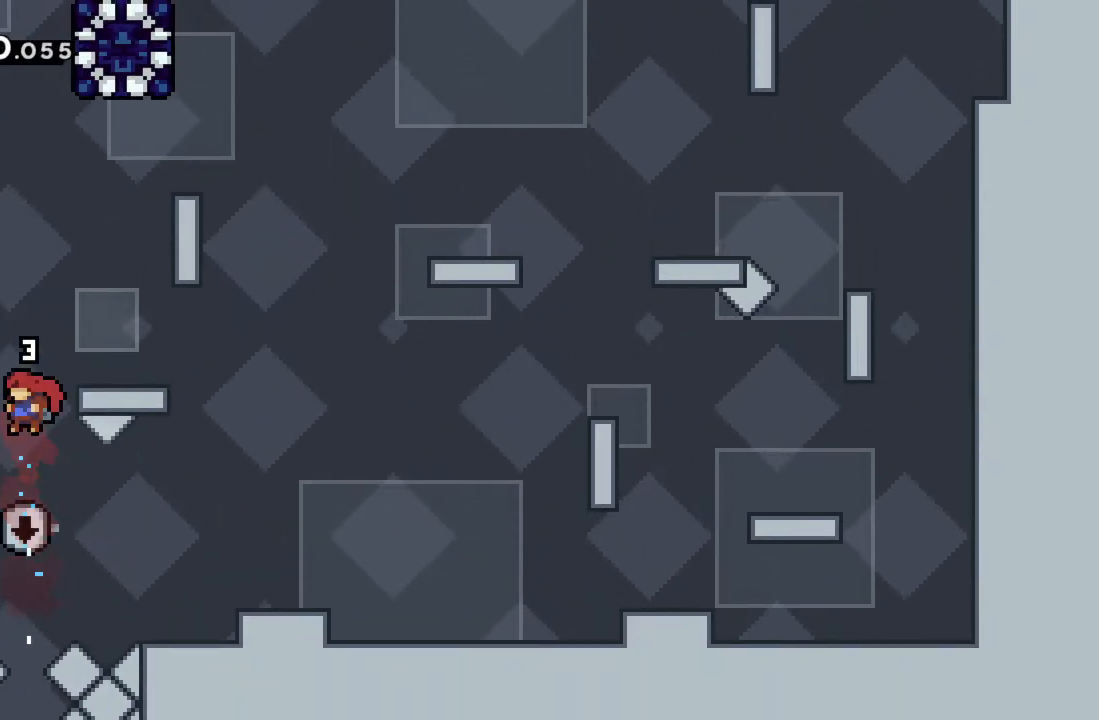
{"buttons": [], "left_stick": "center", "events": [[233, "left_stick", "right"], [283, "left_stick", "center"]]}
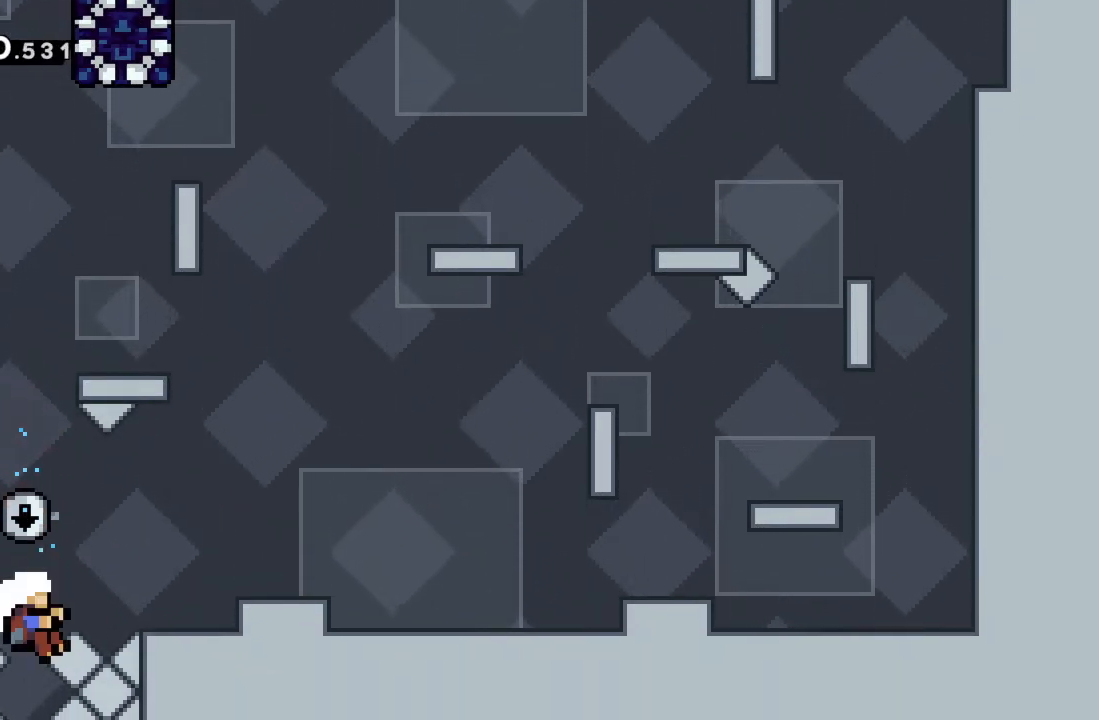
{"buttons": [], "left_stick": "center", "events": [[333, "A", "down"], [450, "A", "up"]]}
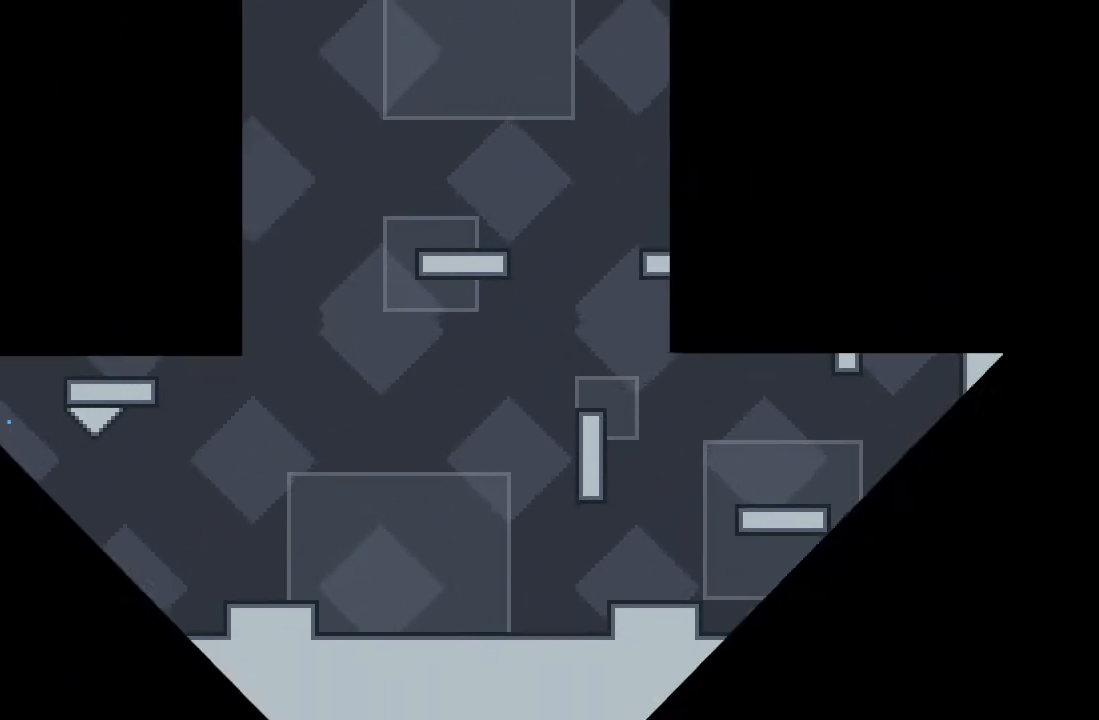
{"buttons": [], "left_stick": "center", "events": []}
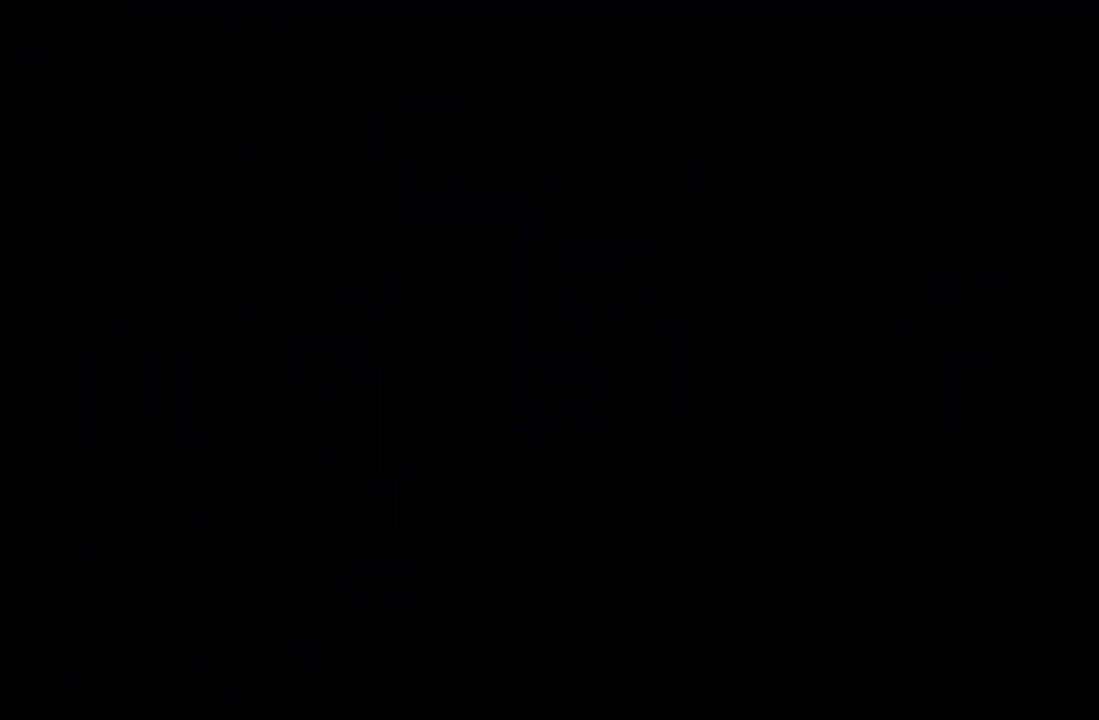
{"buttons": [], "left_stick": "center", "events": []}
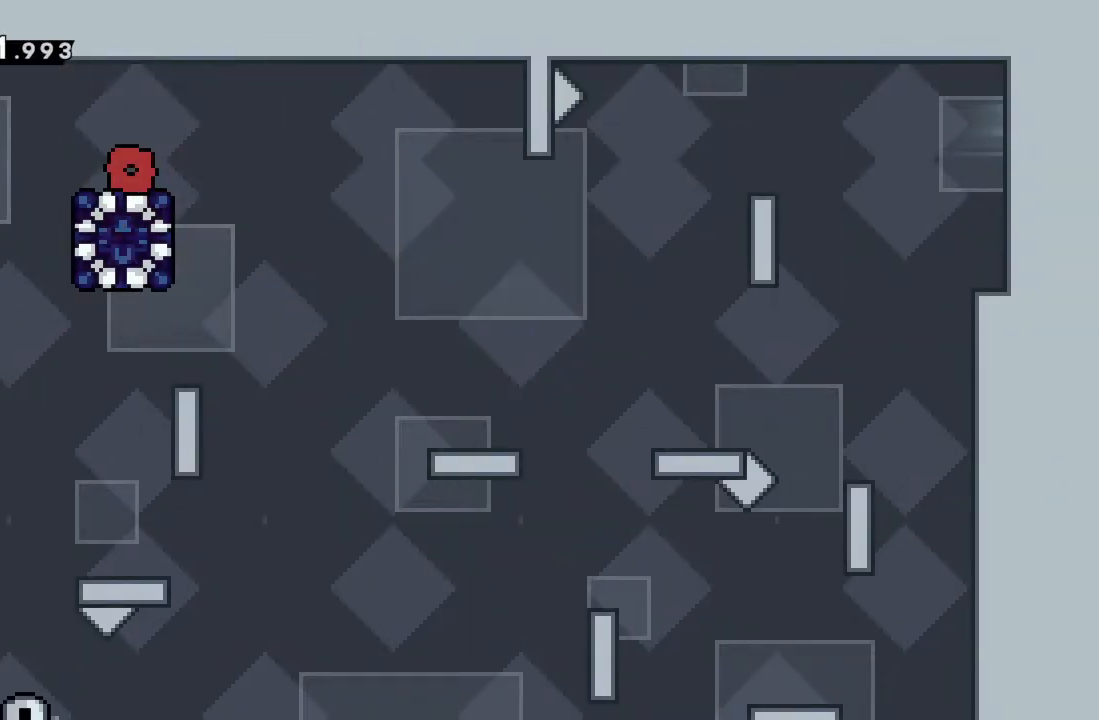
{"buttons": [], "left_stick": "center", "events": []}
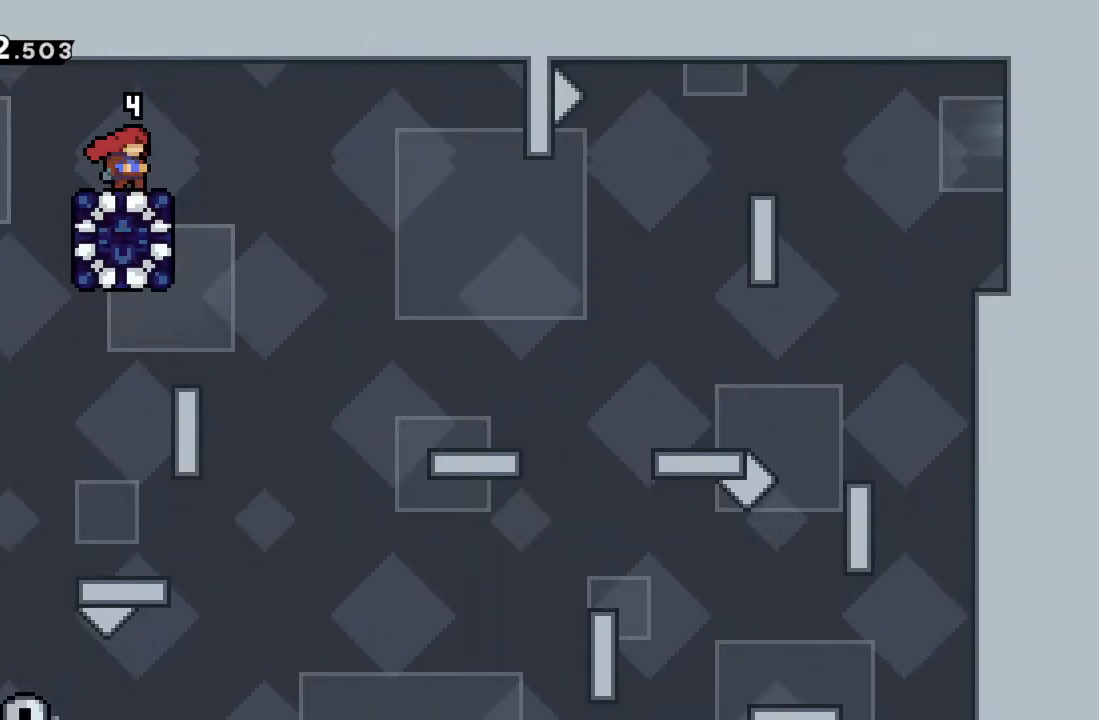
{"buttons": [], "left_stick": "right", "events": [[200, "left_stick", "right"]]}
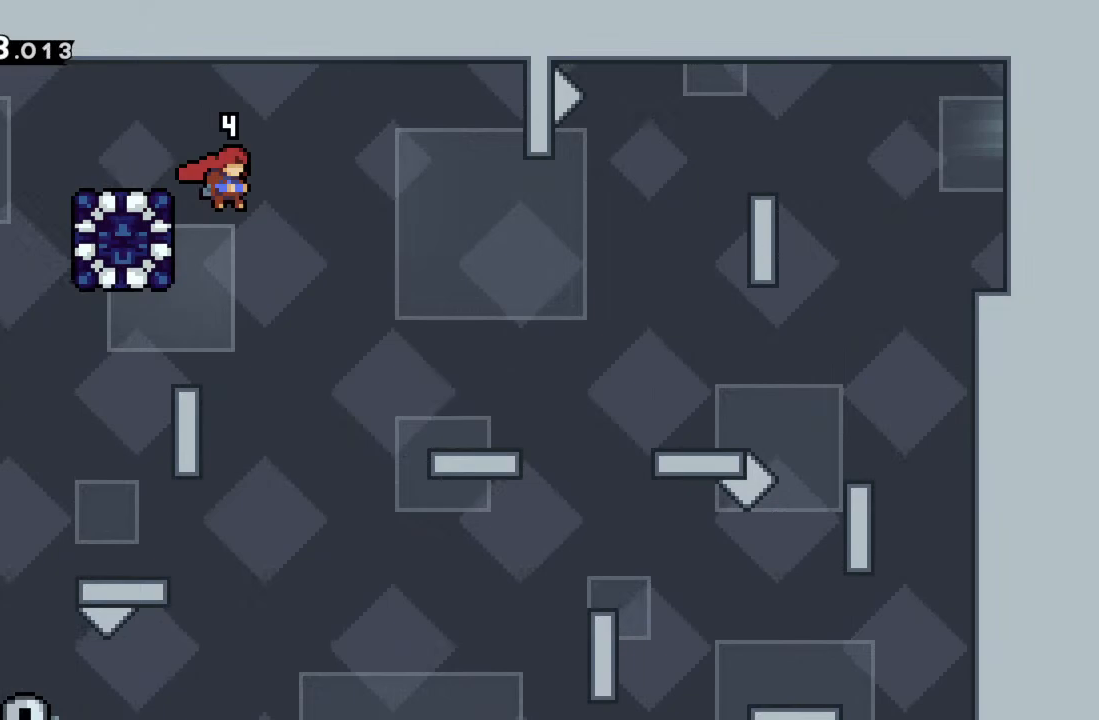
{"buttons": [], "left_stick": "center", "events": [[100, "left_stick", "center"], [250, "left_stick", "left"], [400, "left_stick", "center"]]}
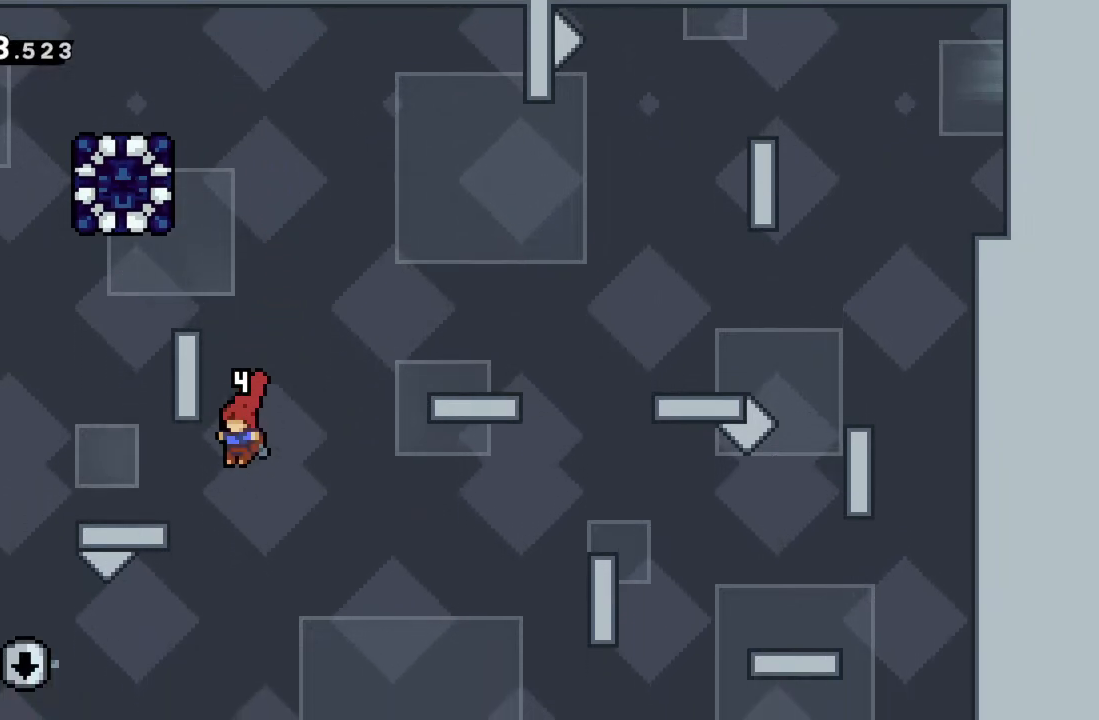
{"buttons": [], "left_stick": "center", "events": [[350, "left_stick", "left"], [500, "left_stick", "center"]]}
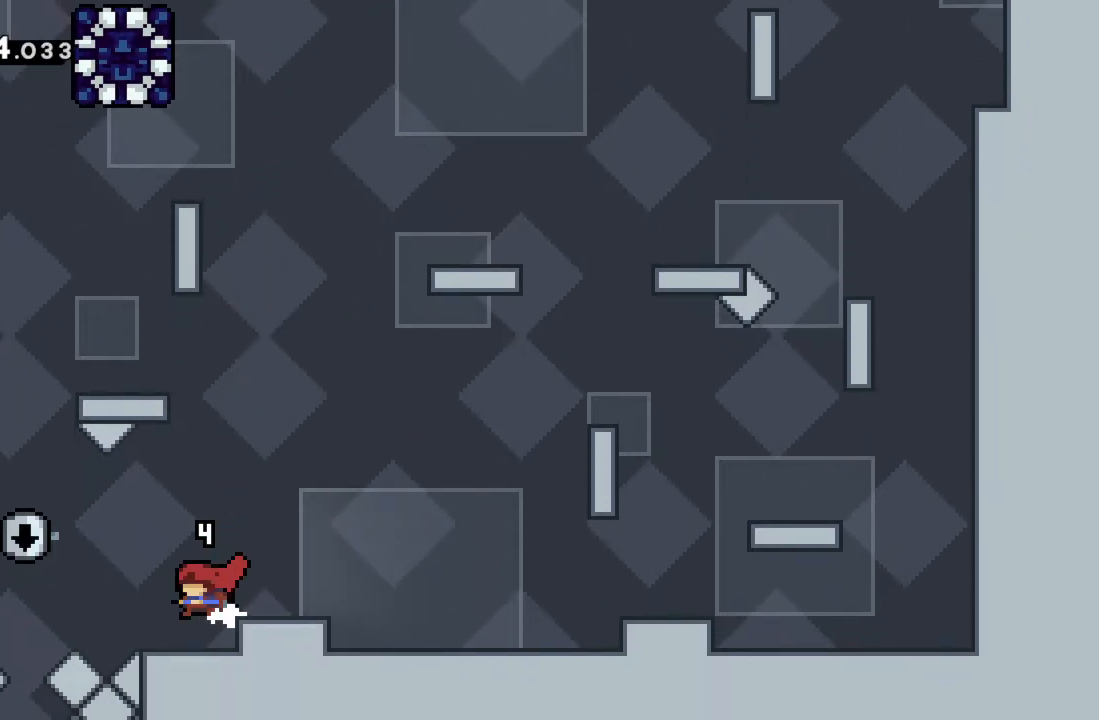
{"buttons": ["A"], "left_stick": "left", "events": [[350, "left_stick", "left"], [433, "A", "down"]]}
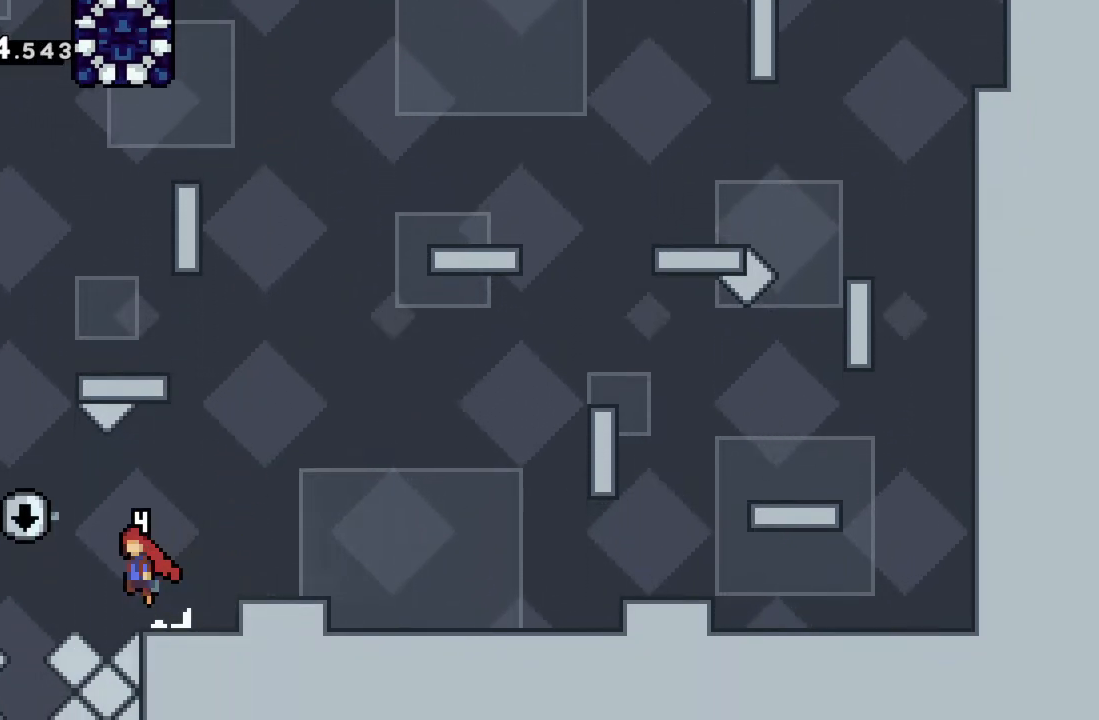
{"buttons": [], "left_stick": "center", "events": [[250, "A", "up"], [250, "left_stick", "center"]]}
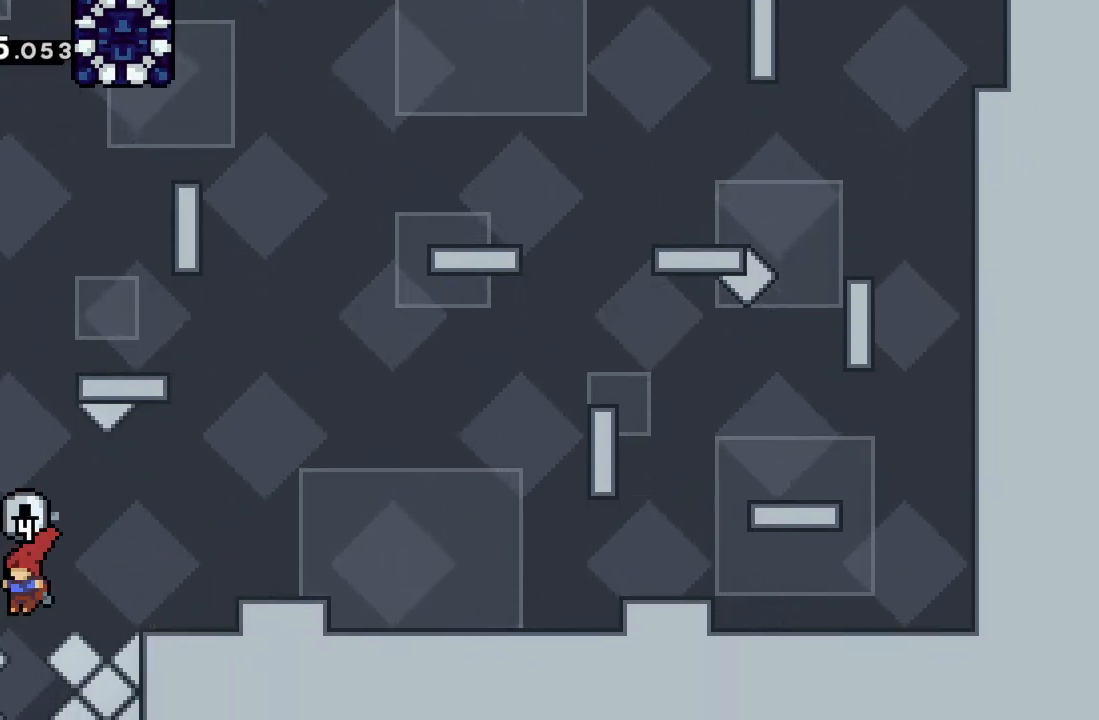
{"buttons": [], "left_stick": "right", "events": [[33, "X", "down"], [33, "left_stick", "up"], [217, "X", "up"], [283, "left_stick", "center"], [483, "left_stick", "right"]]}
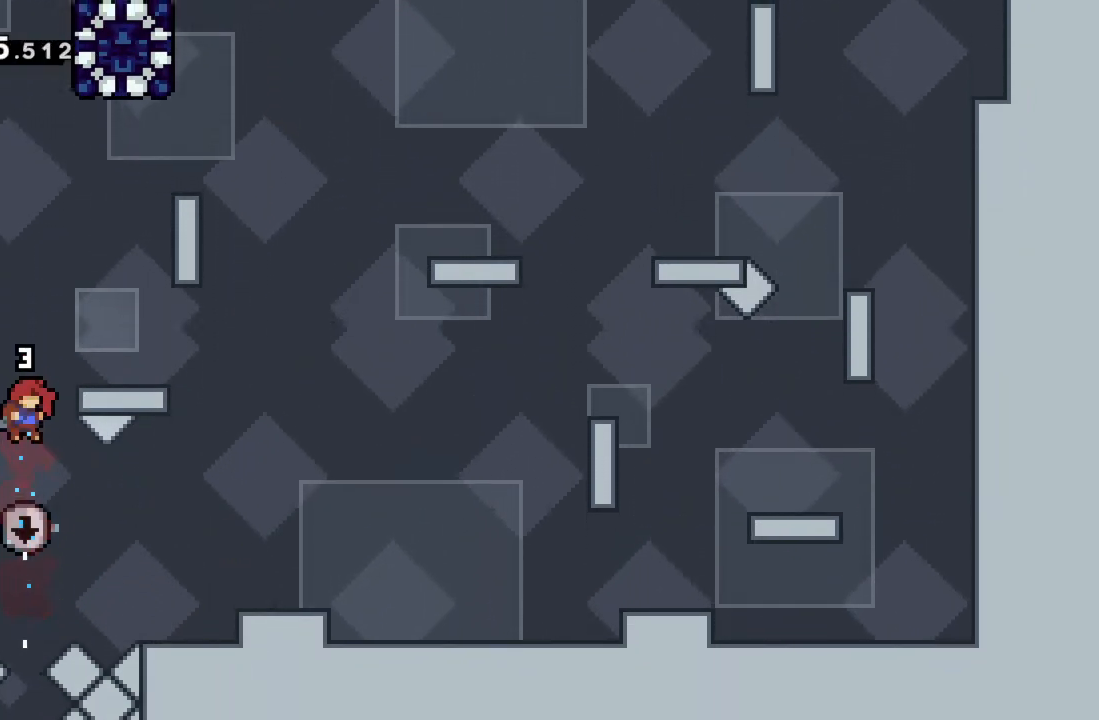
{"buttons": [], "left_stick": "down", "events": [[33, "left_stick", "center"], [267, "left_stick", "right"], [317, "left_stick", "down"], [350, "X", "down"], [483, "X", "up"]]}
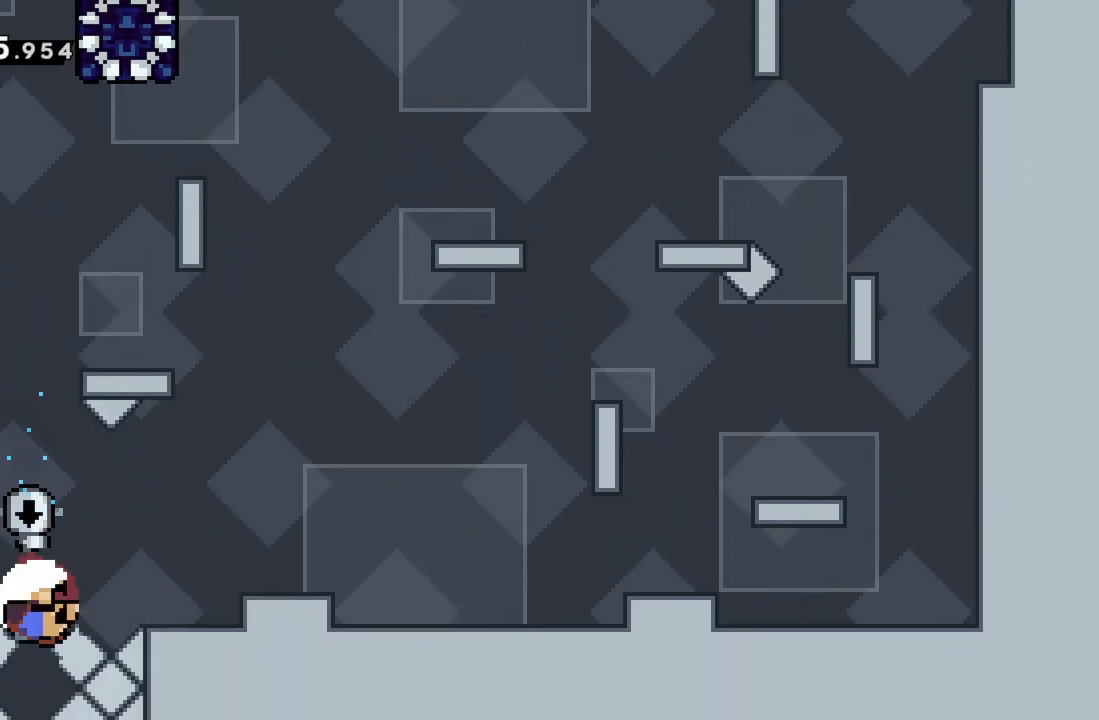
{"buttons": ["A"], "left_stick": "center", "events": [[433, "left_stick", "center"], [483, "A", "down"]]}
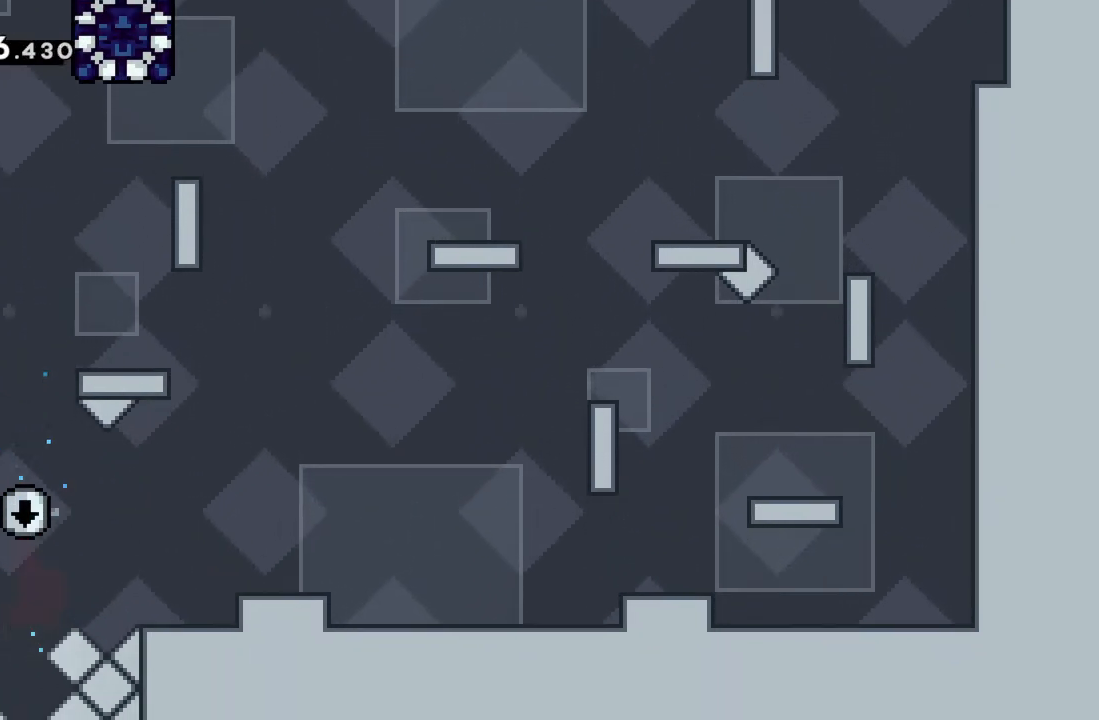
{"buttons": [], "left_stick": "center", "events": [[133, "A", "up"]]}
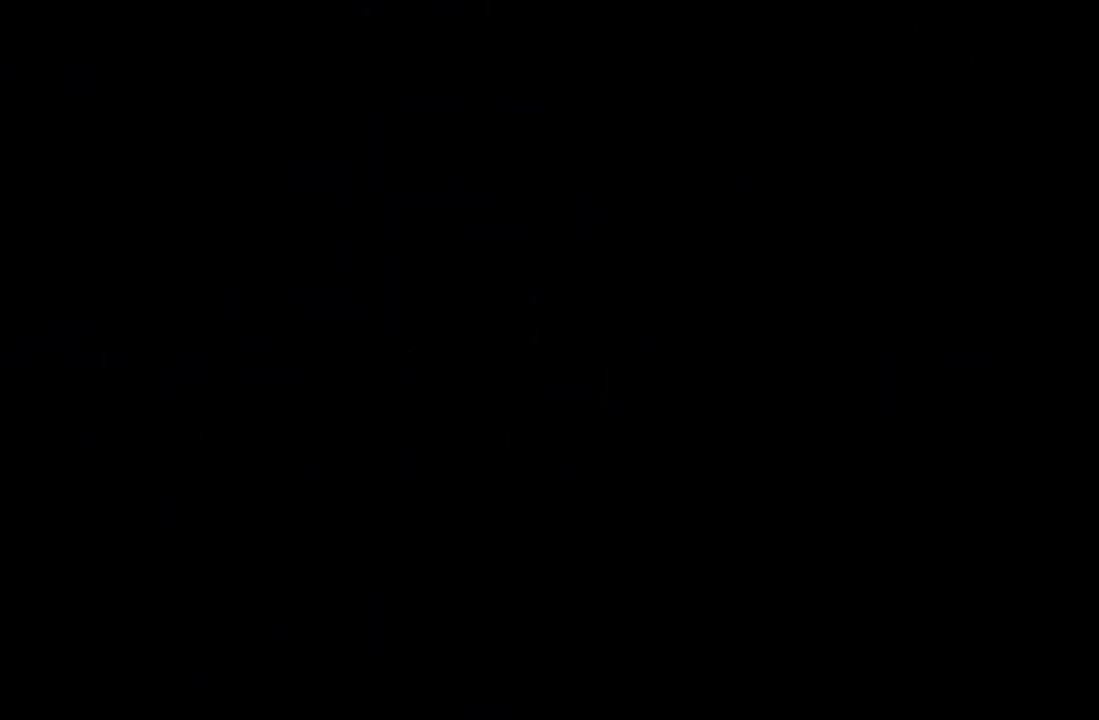
{"buttons": [], "left_stick": "center", "events": []}
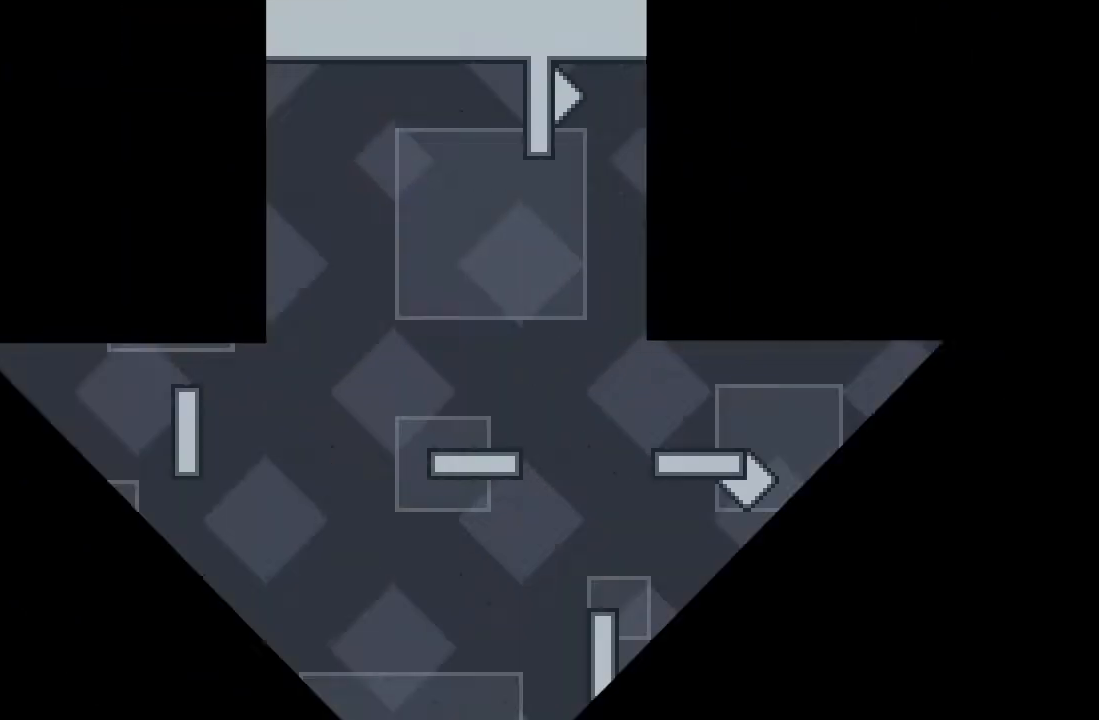
{"buttons": [], "left_stick": "center", "events": []}
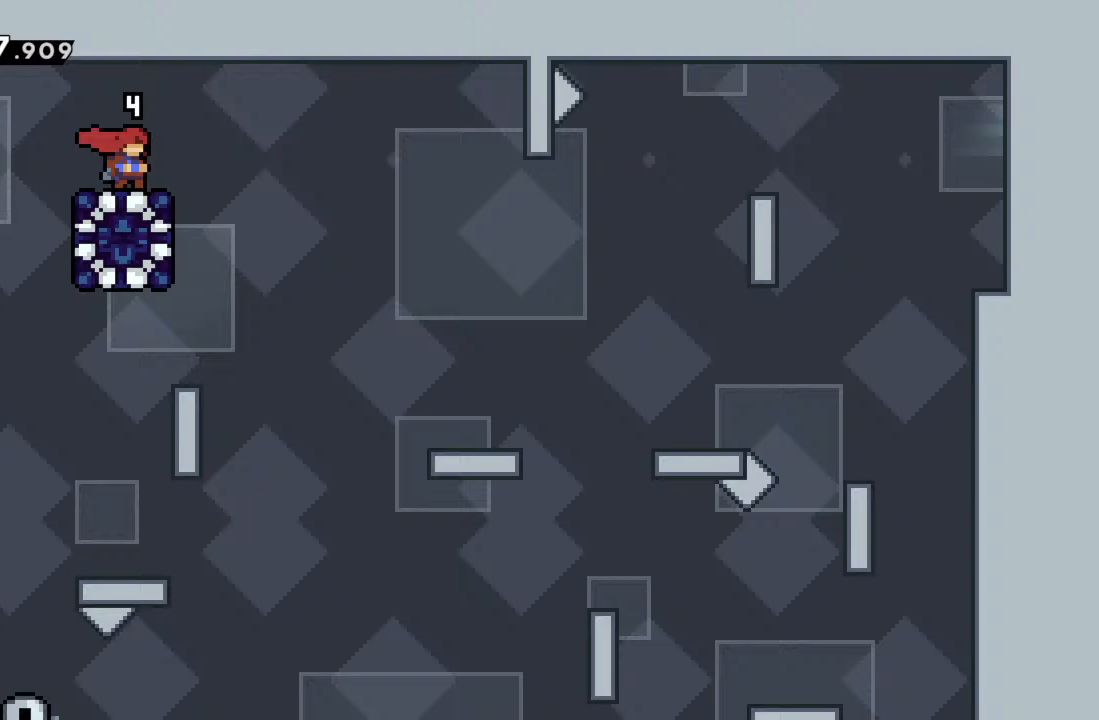
{"buttons": [], "left_stick": "center", "events": [[100, "left_stick", "left"], [133, "A", "down"], [250, "A", "up"], [350, "left_stick", "center"]]}
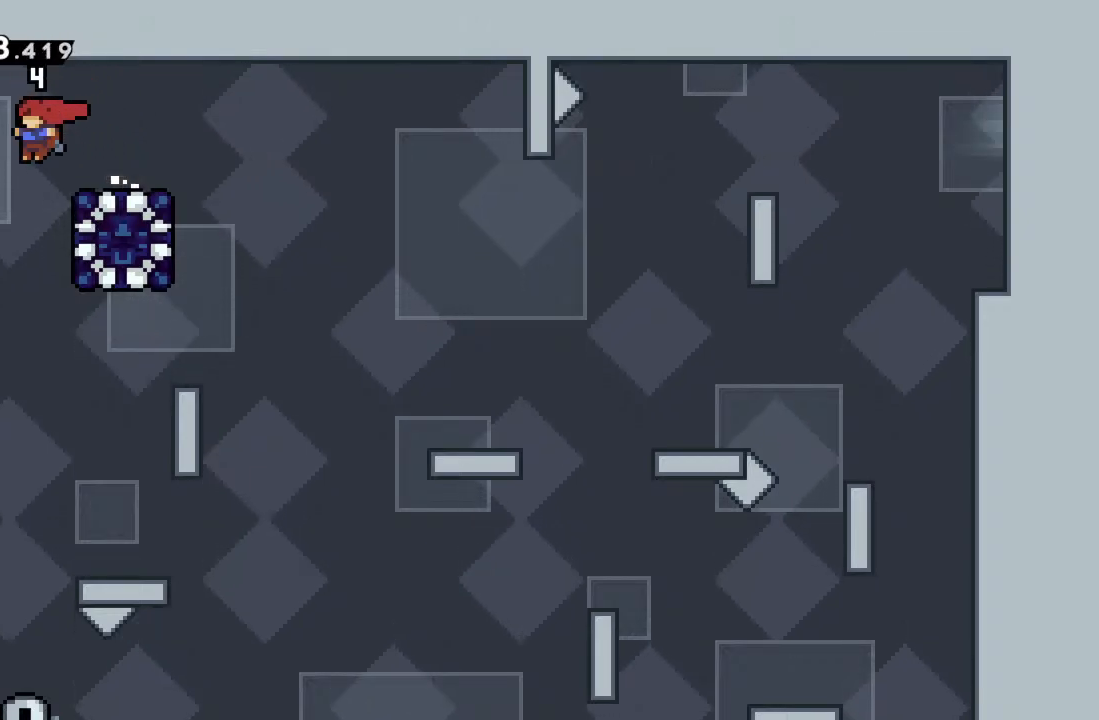
{"buttons": [], "left_stick": "center", "events": []}
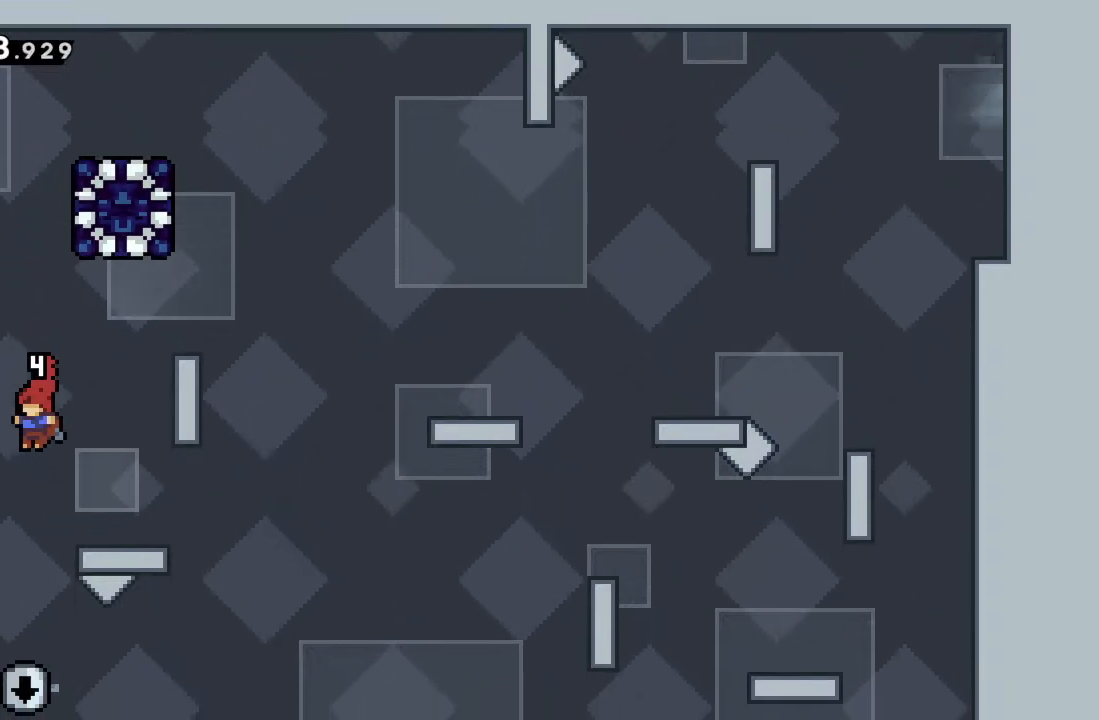
{"buttons": ["X"], "left_stick": "down", "events": [[450, "left_stick", "down"], [500, "X", "down"]]}
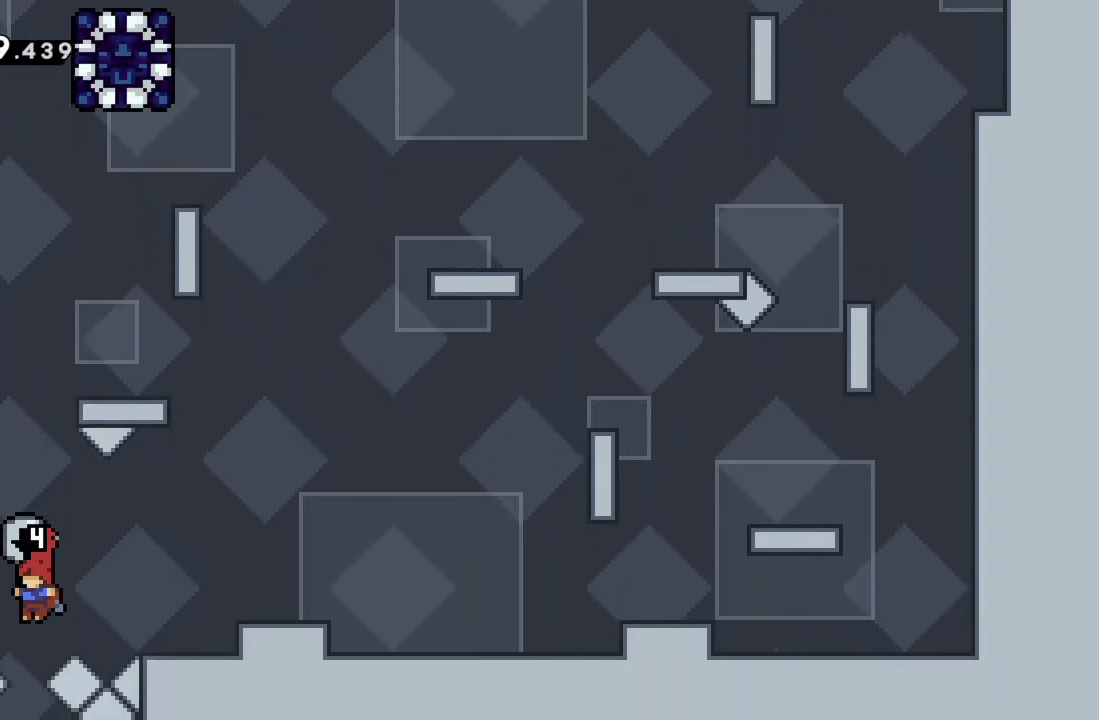
{"buttons": [], "left_stick": "down", "events": [[167, "X", "up"]]}
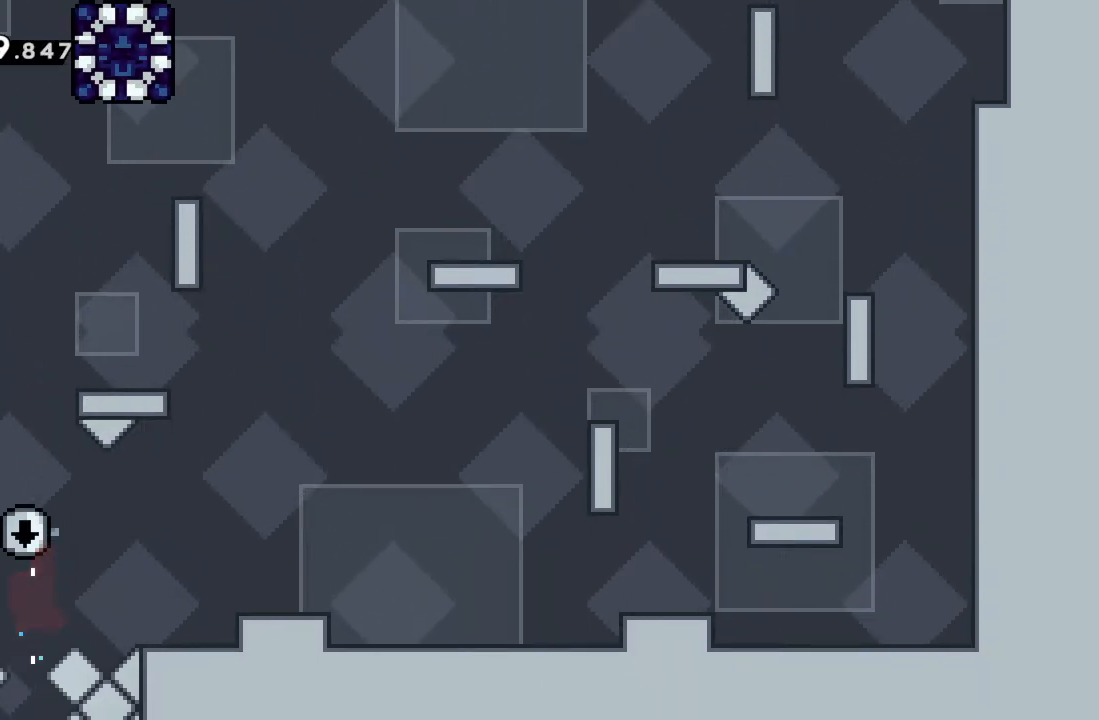
{"buttons": [], "left_stick": "center", "events": [[83, "left_stick", "center"], [133, "A", "down"], [283, "A", "up"]]}
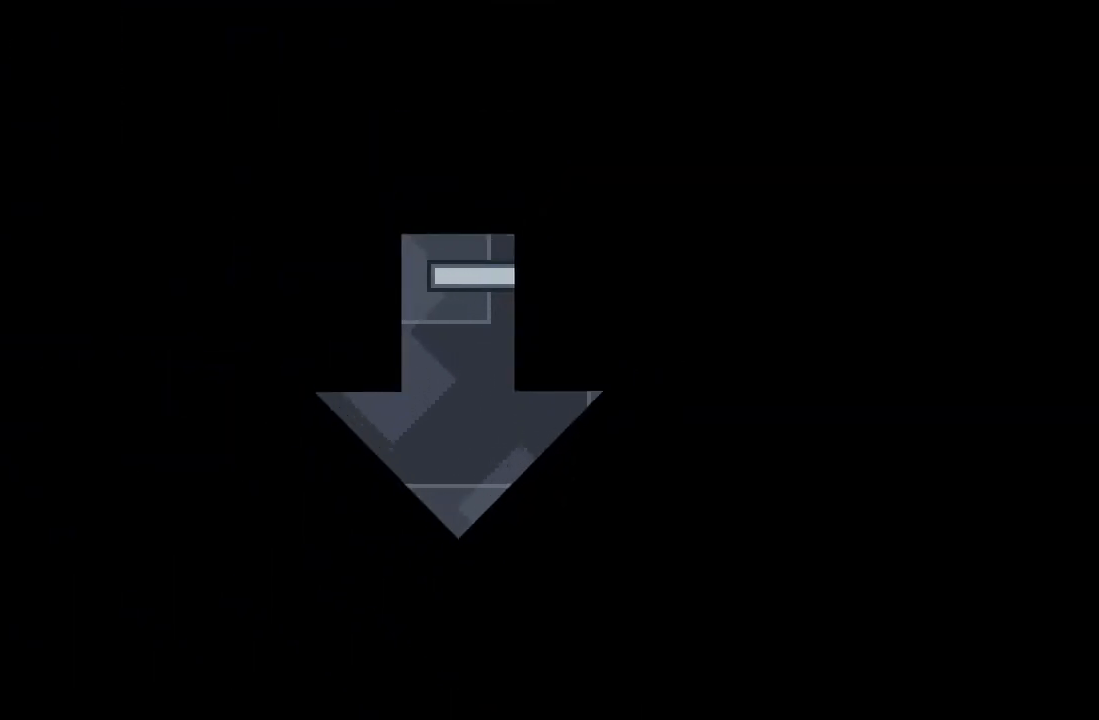
{"buttons": [], "left_stick": "center", "events": []}
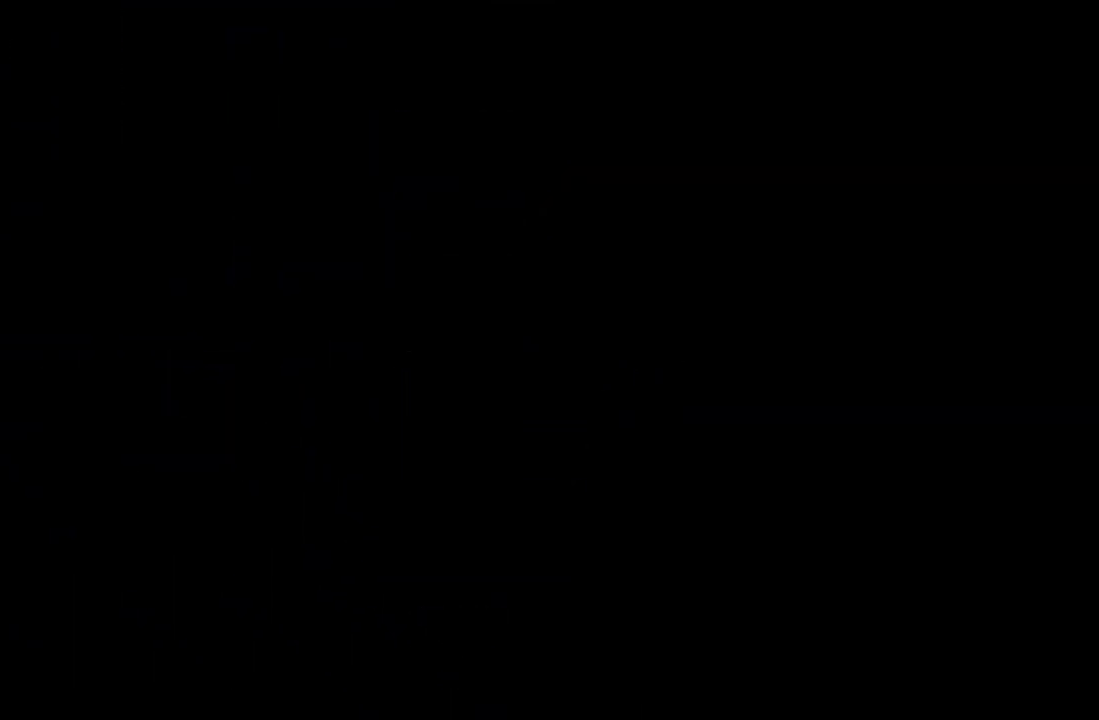
{"buttons": [], "left_stick": "center", "events": []}